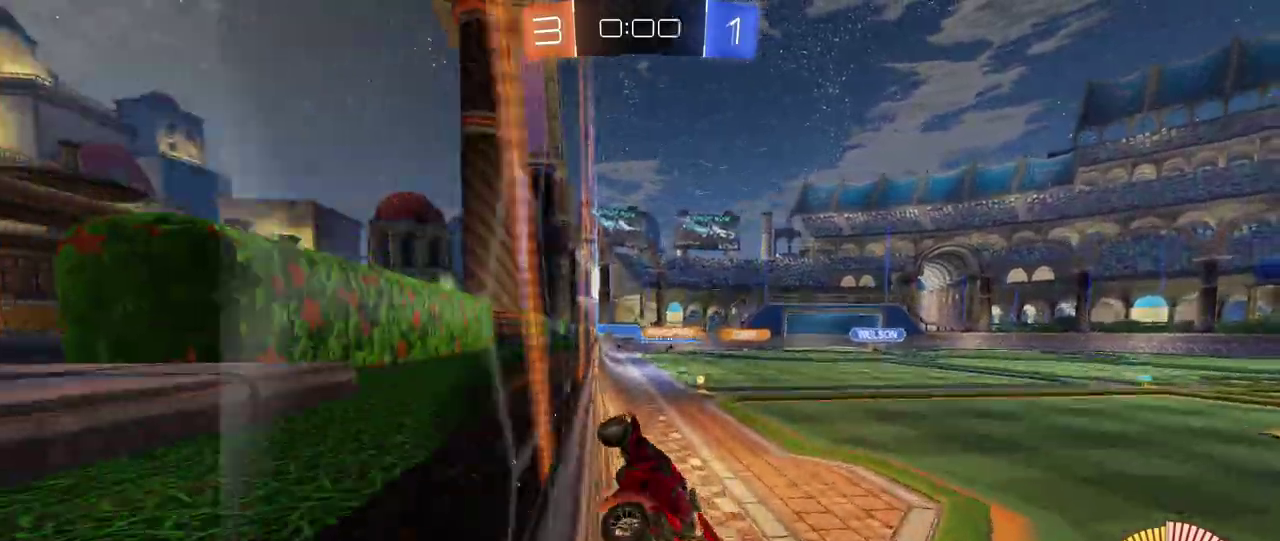
Gameplay with a controller (PlayStation layout); each line is a JSON object with the inputs held at the frame after it. "events" lists button and stick changes between this image and that frame as [ms after this image, input, new state], when the widget could be followed in between. Not read: L1 L3 R3.
{"buttons": ["R2"], "left_stick": "up-left", "right_stick": "center", "events": [[100, "left_stick", "center"], [150, "CROSS", "up"], [317, "left_stick", "down-left"], [400, "left_stick", "left"], [450, "left_stick", "up-left"]]}
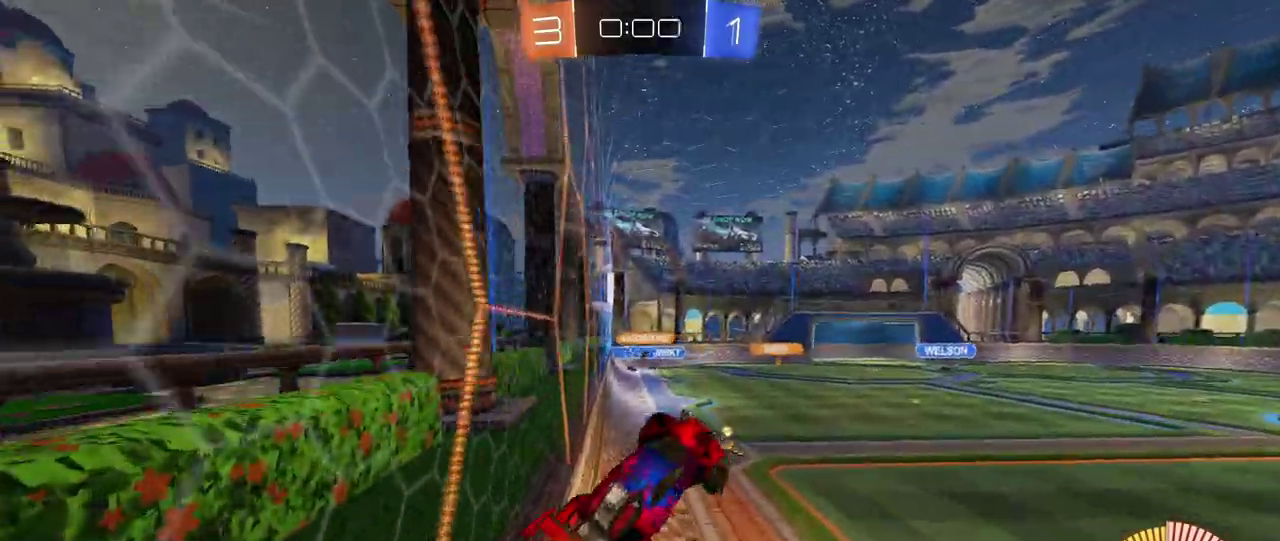
{"buttons": ["R1", "R2"], "left_stick": "center", "right_stick": "center", "events": [[17, "left_stick", "up"], [167, "R1", "down"], [183, "left_stick", "right"], [317, "left_stick", "down-right"], [450, "left_stick", "center"]]}
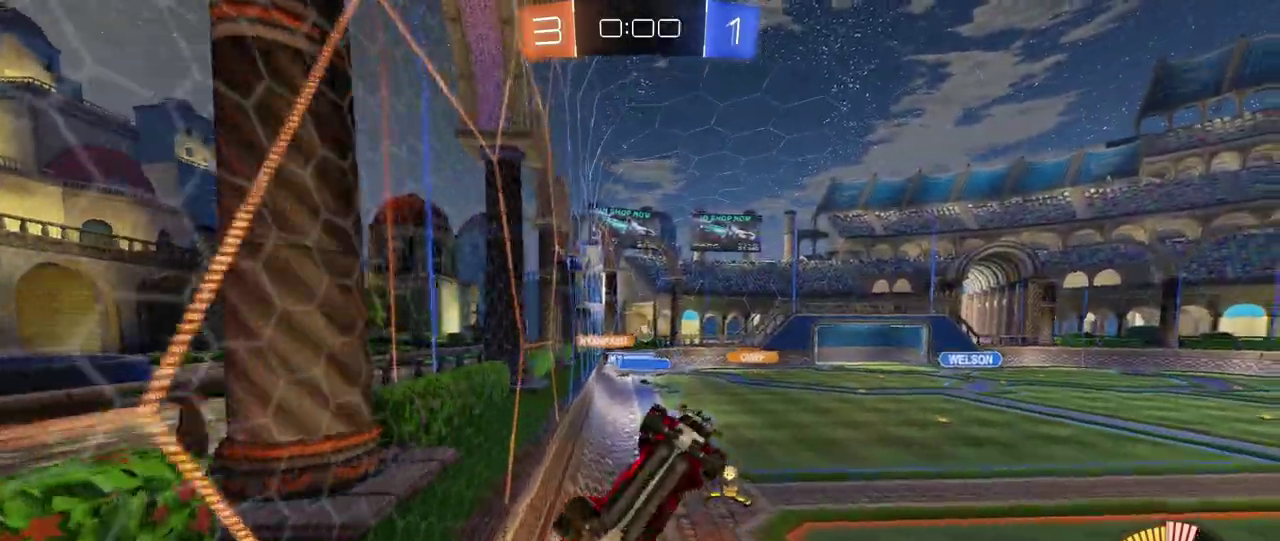
{"buttons": ["CROSS", "R1", "R2"], "left_stick": "up-left", "right_stick": "center", "events": [[50, "left_stick", "up"], [150, "left_stick", "center"], [267, "left_stick", "down-left"], [367, "left_stick", "center"], [417, "left_stick", "up-left"], [467, "CROSS", "down"]]}
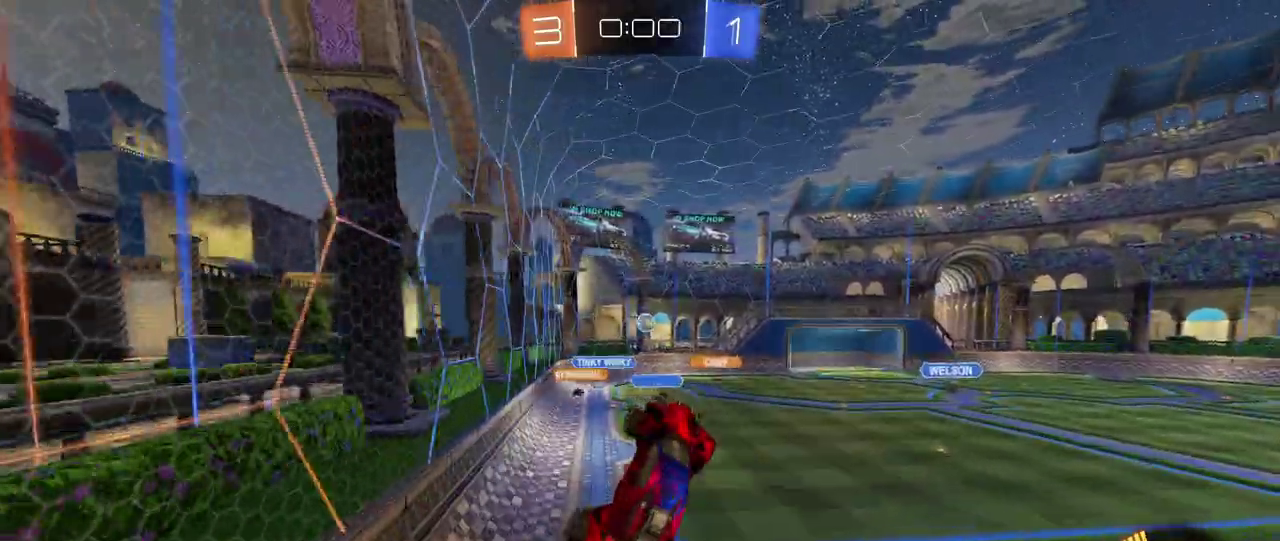
{"buttons": ["R1", "R2"], "left_stick": "left", "right_stick": "center", "events": [[83, "CROSS", "up"], [83, "left_stick", "down"], [317, "left_stick", "center"], [400, "left_stick", "left"]]}
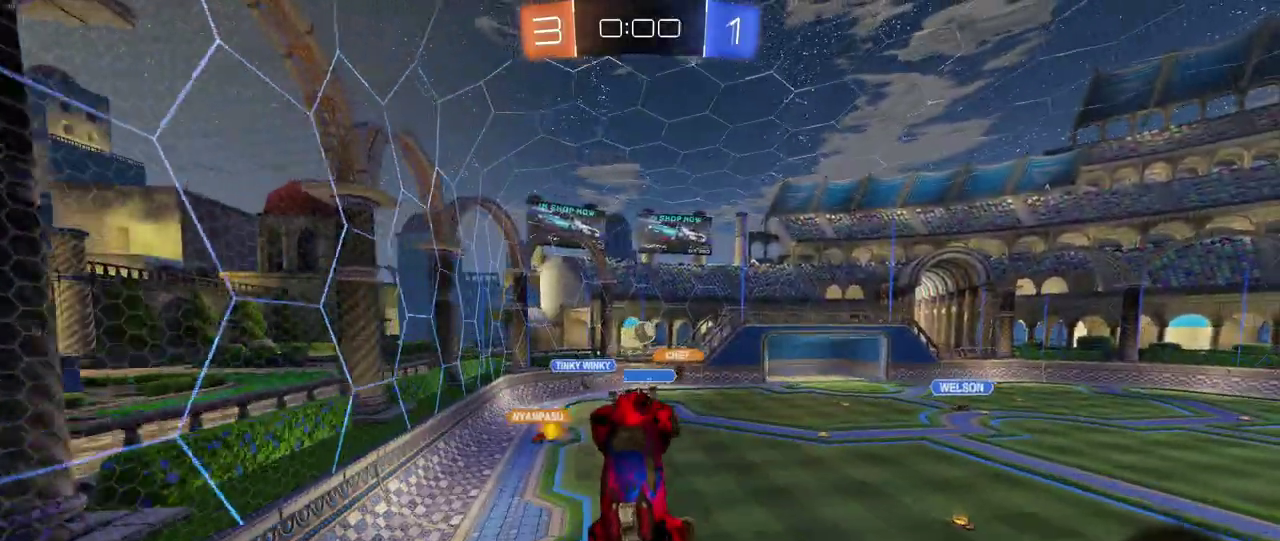
{"buttons": ["R2"], "left_stick": "left", "right_stick": "center", "events": [[283, "R1", "up"]]}
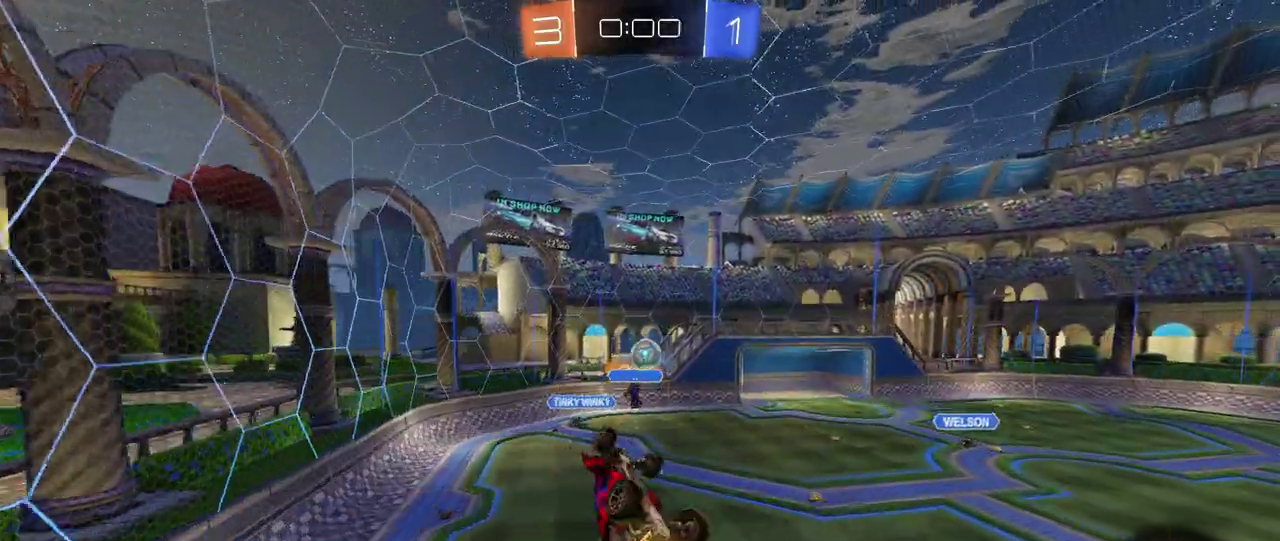
{"buttons": ["TRIANGLE", "R1", "R2"], "left_stick": "left", "right_stick": "center", "events": [[167, "left_stick", "down-left"], [217, "left_stick", "down"], [267, "R1", "down"], [433, "TRIANGLE", "down"], [450, "left_stick", "left"]]}
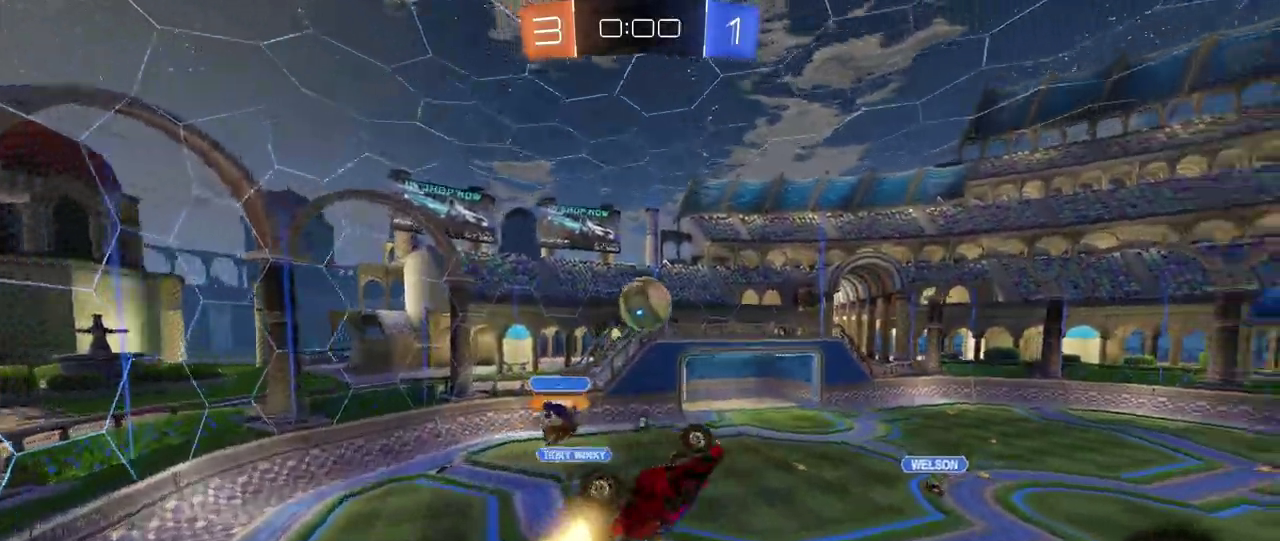
{"buttons": ["R2"], "left_stick": "down-left", "right_stick": "center", "events": [[117, "TRIANGLE", "up"], [233, "left_stick", "down-left"], [267, "R1", "up"], [367, "TRIANGLE", "down"], [500, "TRIANGLE", "up"]]}
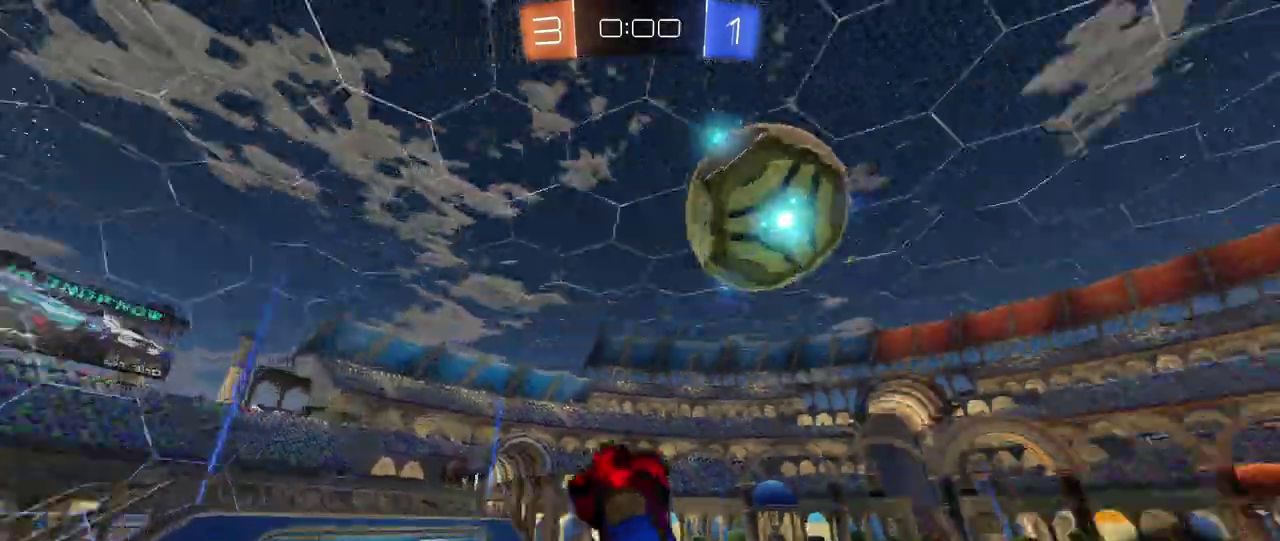
{"buttons": ["SQUARE", "R2"], "left_stick": "left", "right_stick": "center", "events": [[200, "SQUARE", "down"], [500, "left_stick", "left"]]}
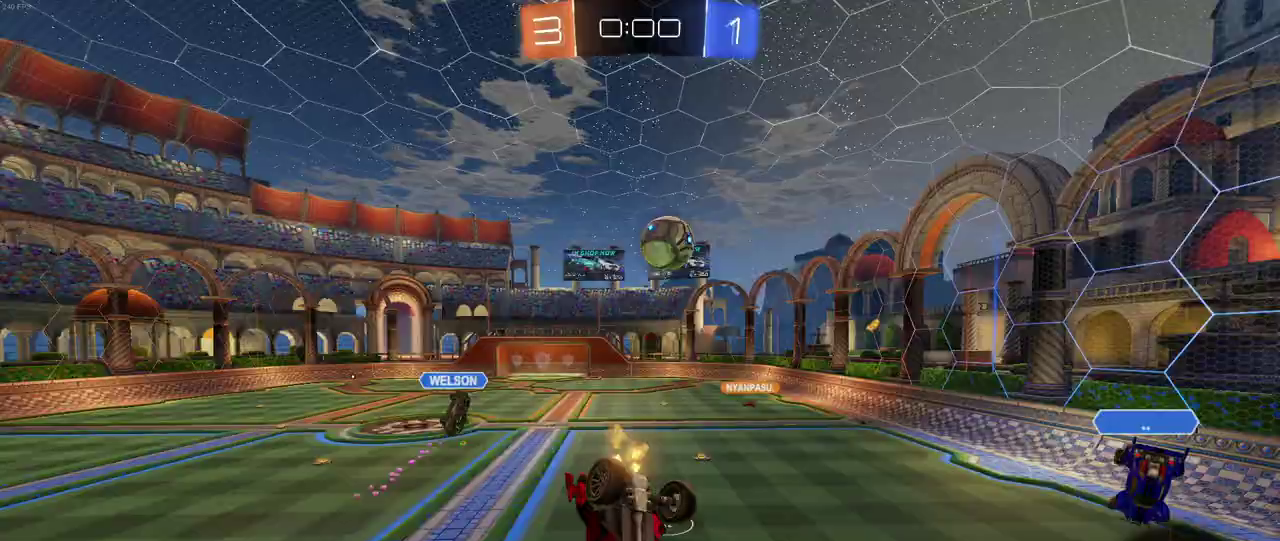
{"buttons": ["R2"], "left_stick": "center", "right_stick": "center", "events": [[167, "left_stick", "center"], [183, "SQUARE", "up"]]}
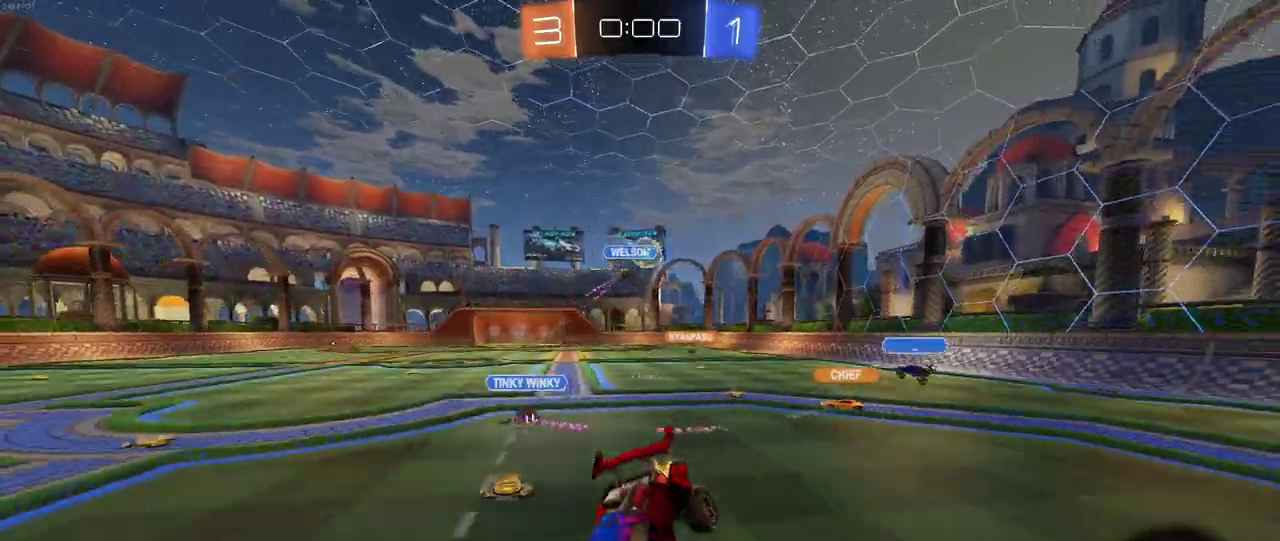
{"buttons": ["SQUARE", "R2"], "left_stick": "right", "right_stick": "center", "events": [[67, "left_stick", "right"], [417, "SQUARE", "down"]]}
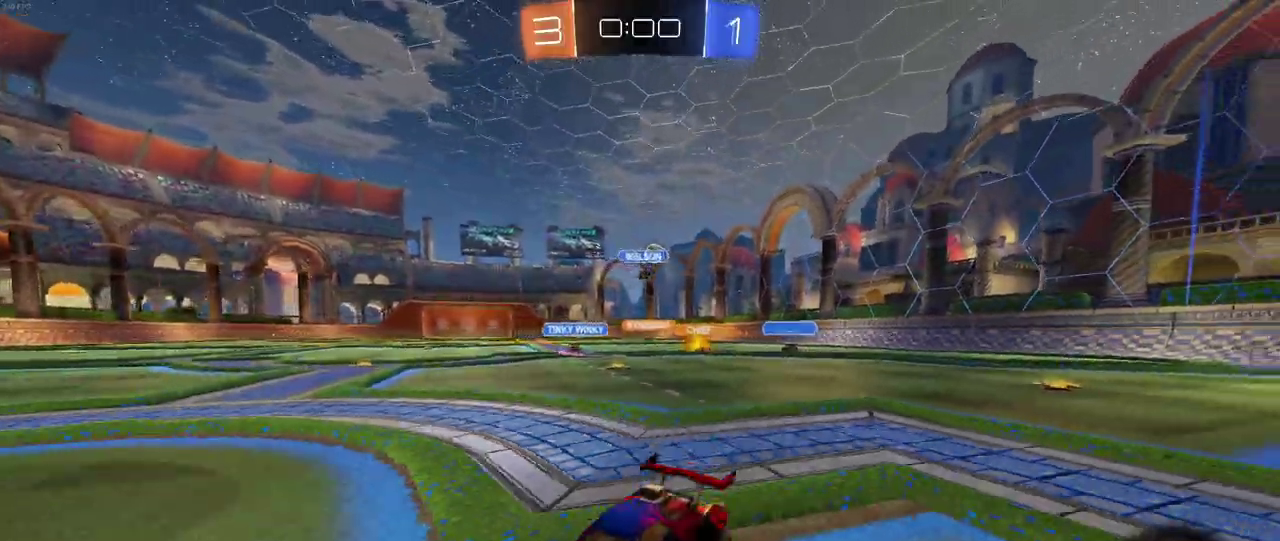
{"buttons": ["R2"], "left_stick": "right", "right_stick": "center", "events": [[33, "SQUARE", "up"]]}
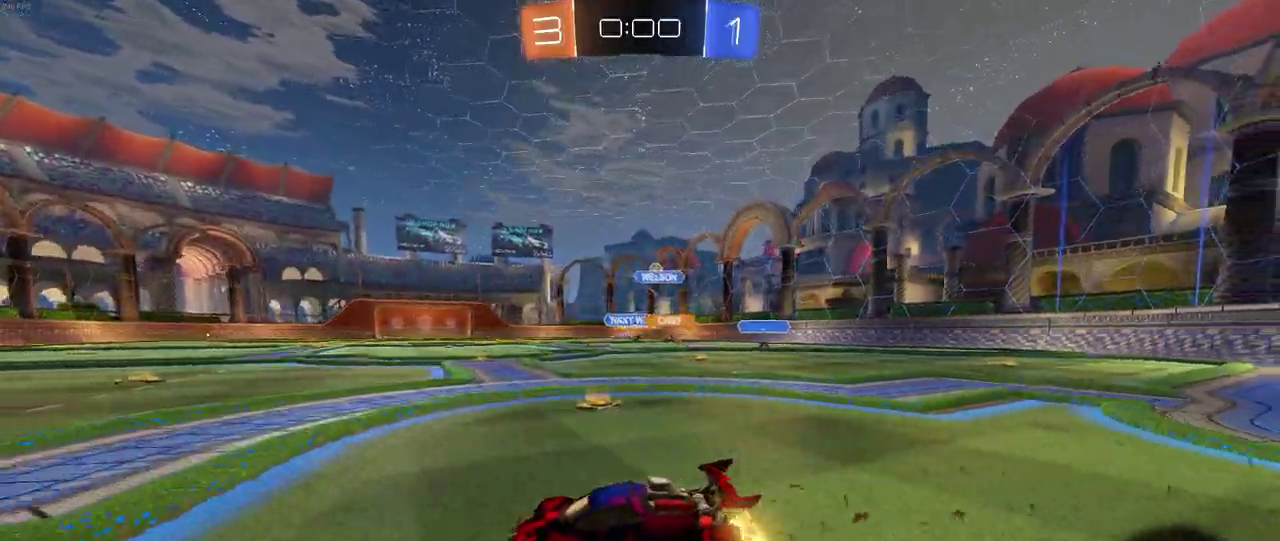
{"buttons": ["R1", "R2"], "left_stick": "right", "right_stick": "center", "events": [[183, "R1", "down"]]}
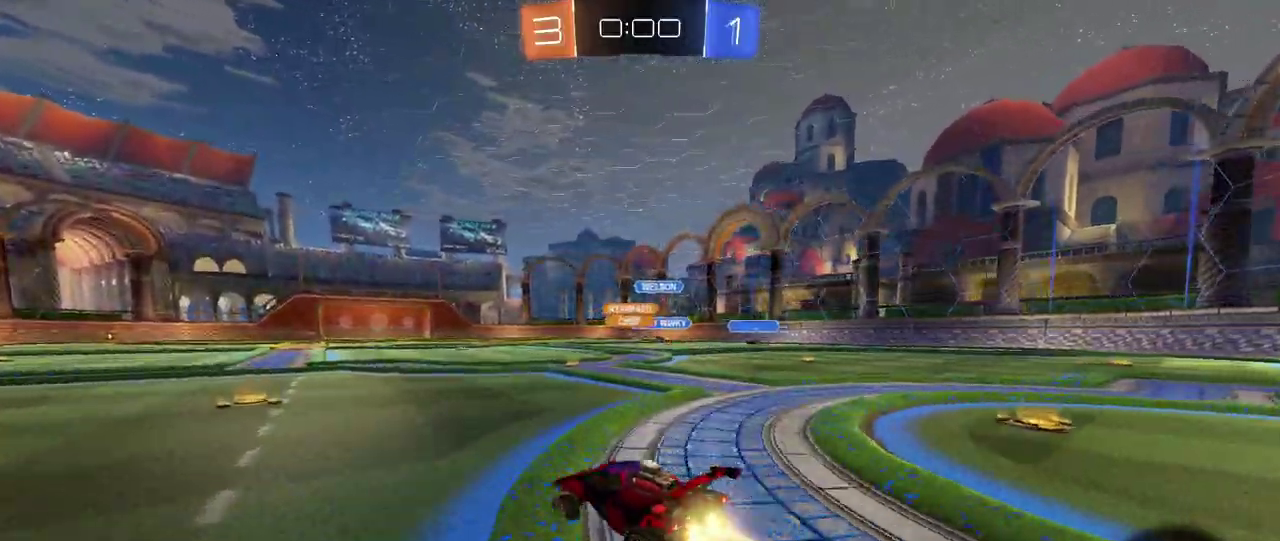
{"buttons": ["SQUARE", "R2"], "left_stick": "down-left", "right_stick": "center", "events": [[50, "CROSS", "down"], [83, "left_stick", "up"], [117, "CROSS", "up"], [150, "left_stick", "up-left"], [200, "CROSS", "down"], [233, "SQUARE", "down"], [233, "left_stick", "down-left"], [267, "CROSS", "up"], [433, "R1", "up"]]}
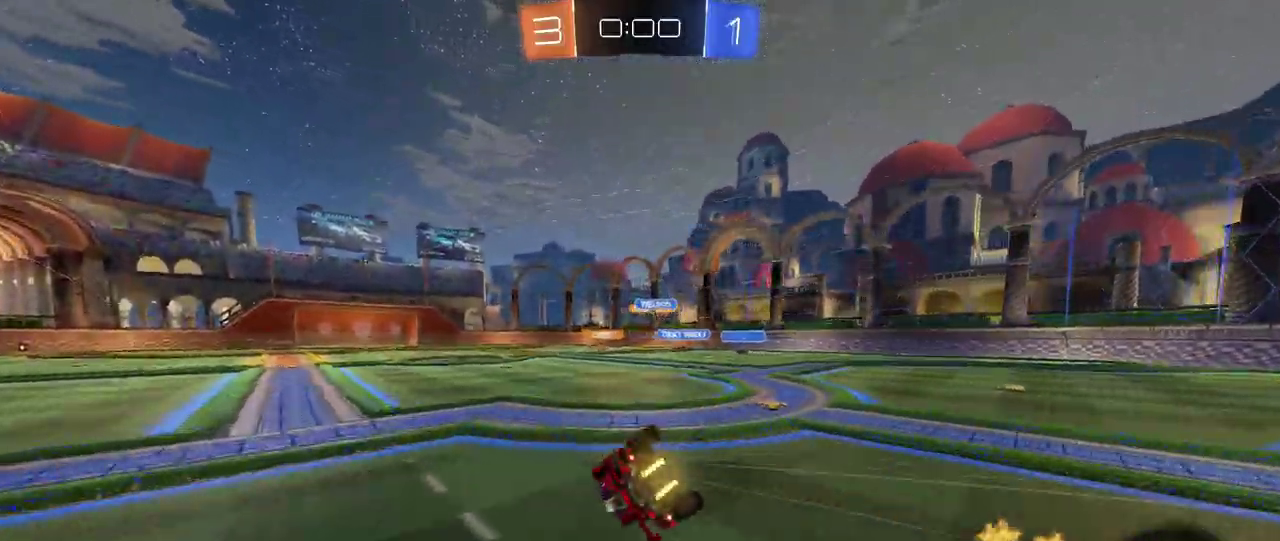
{"buttons": ["R2"], "left_stick": "center", "right_stick": "center", "events": [[400, "left_stick", "left"], [500, "SQUARE", "up"], [500, "left_stick", "center"]]}
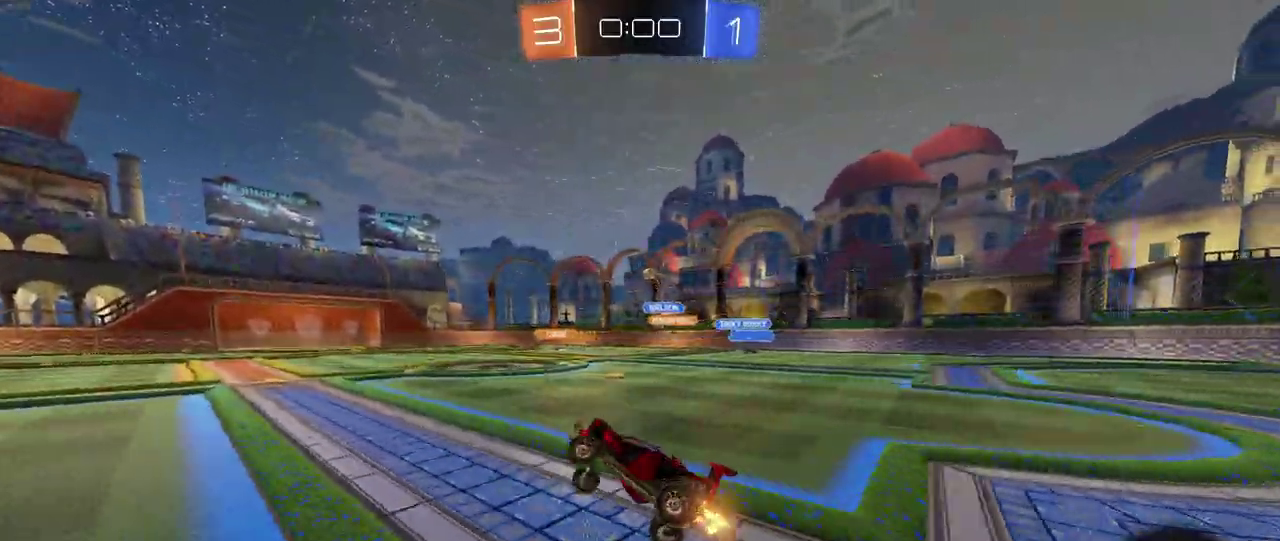
{"buttons": ["CROSS", "R2"], "left_stick": "up-right", "right_stick": "center", "events": [[467, "CROSS", "down"], [500, "left_stick", "up-right"]]}
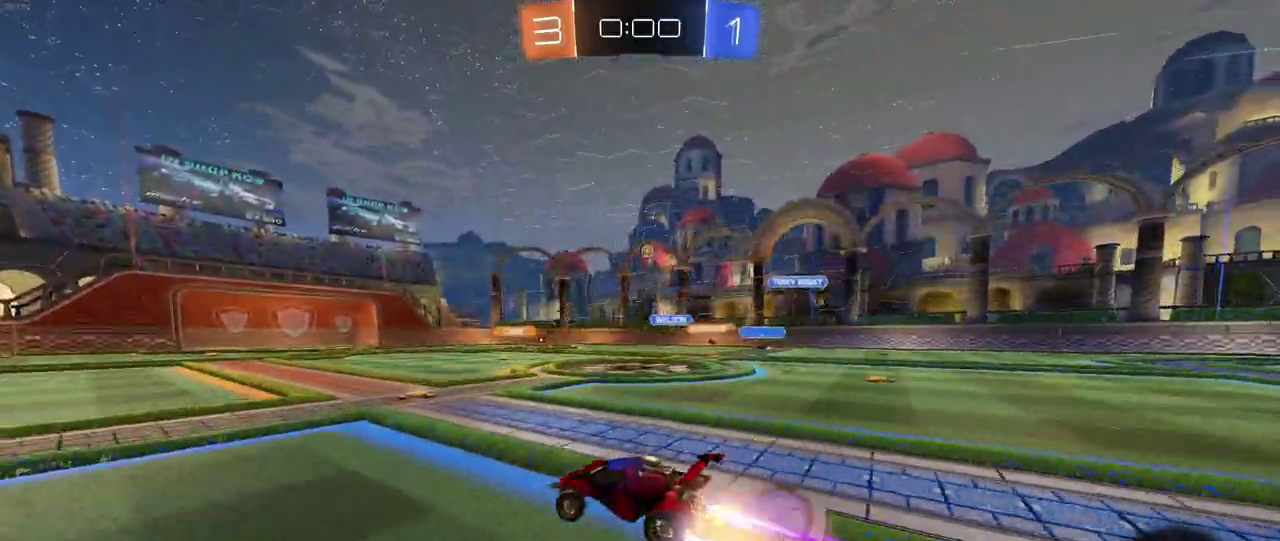
{"buttons": ["TRIANGLE", "R2"], "left_stick": "center", "right_stick": "center", "events": [[50, "left_stick", "up"], [67, "CROSS", "up"], [117, "CROSS", "down"], [233, "CROSS", "up"], [233, "left_stick", "up-right"], [300, "left_stick", "center"], [383, "TRIANGLE", "down"]]}
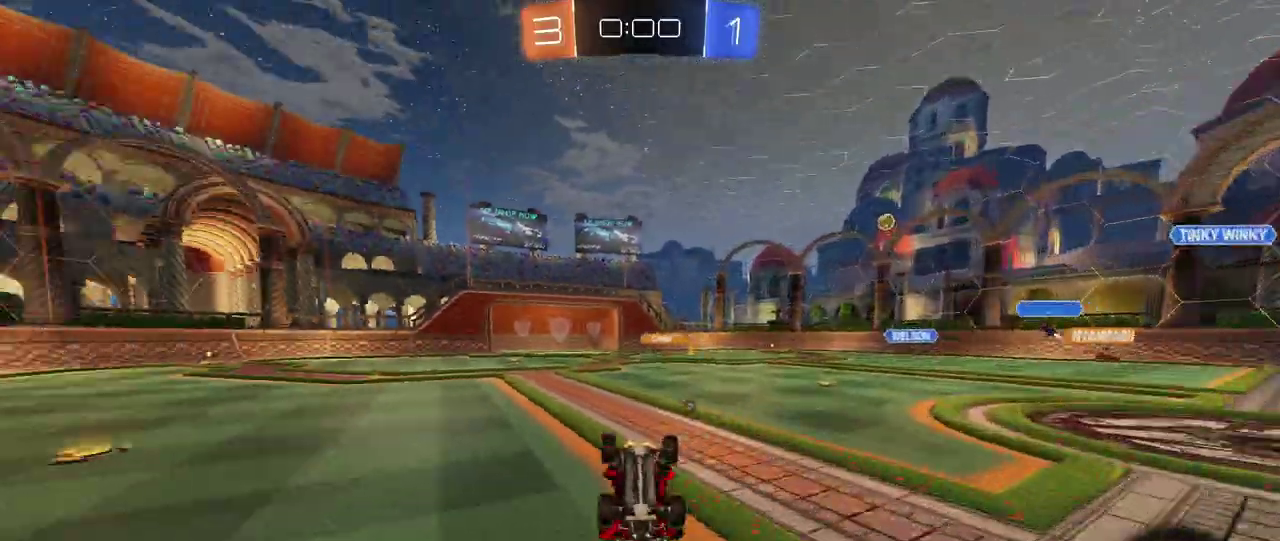
{"buttons": ["R2"], "left_stick": "center", "right_stick": "center", "events": [[17, "TRIANGLE", "up"], [167, "TRIANGLE", "down"], [283, "TRIANGLE", "up"]]}
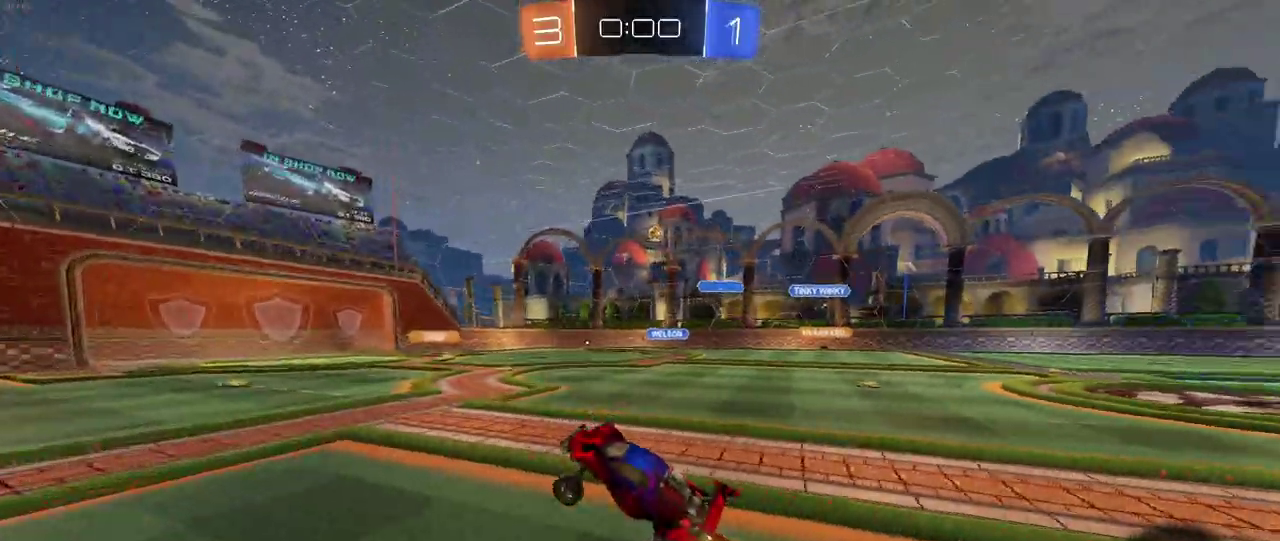
{"buttons": ["R2"], "left_stick": "left", "right_stick": "center", "events": [[133, "left_stick", "left"]]}
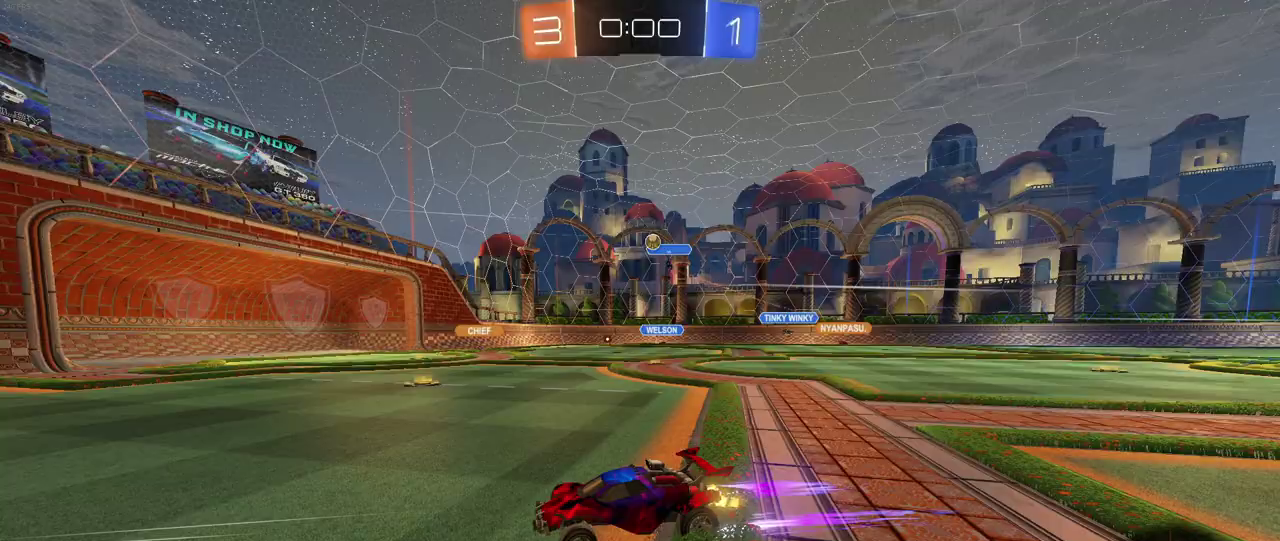
{"buttons": ["R2"], "left_stick": "center", "right_stick": "center", "events": [[283, "left_stick", "center"]]}
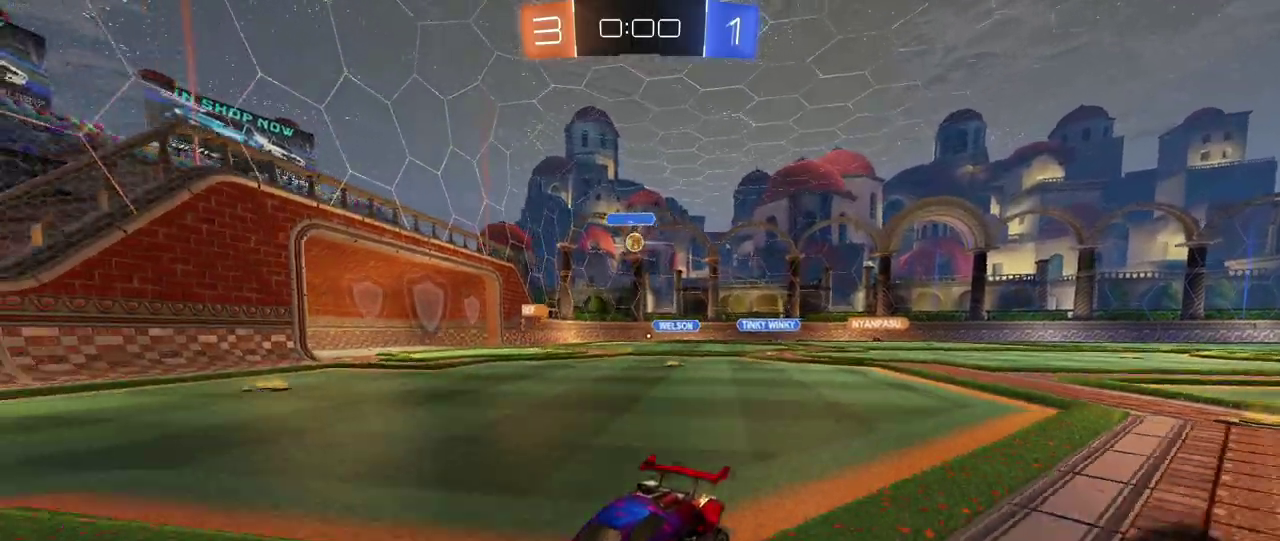
{"buttons": ["R2"], "left_stick": "center", "right_stick": "center", "events": [[33, "left_stick", "down-right"], [133, "SQUARE", "down"], [267, "SQUARE", "up"], [267, "left_stick", "center"]]}
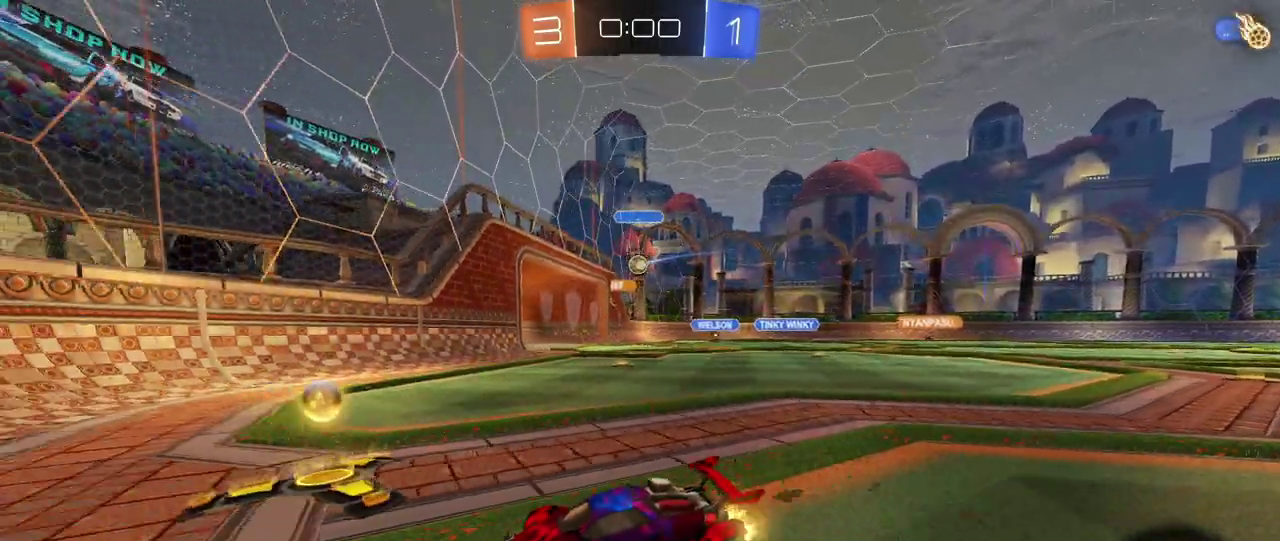
{"buttons": ["R2"], "left_stick": "center", "right_stick": "center", "events": [[50, "left_stick", "left"], [267, "L2", "down"], [317, "left_stick", "center"], [433, "left_stick", "down-right"], [483, "L2", "up"], [500, "left_stick", "center"]]}
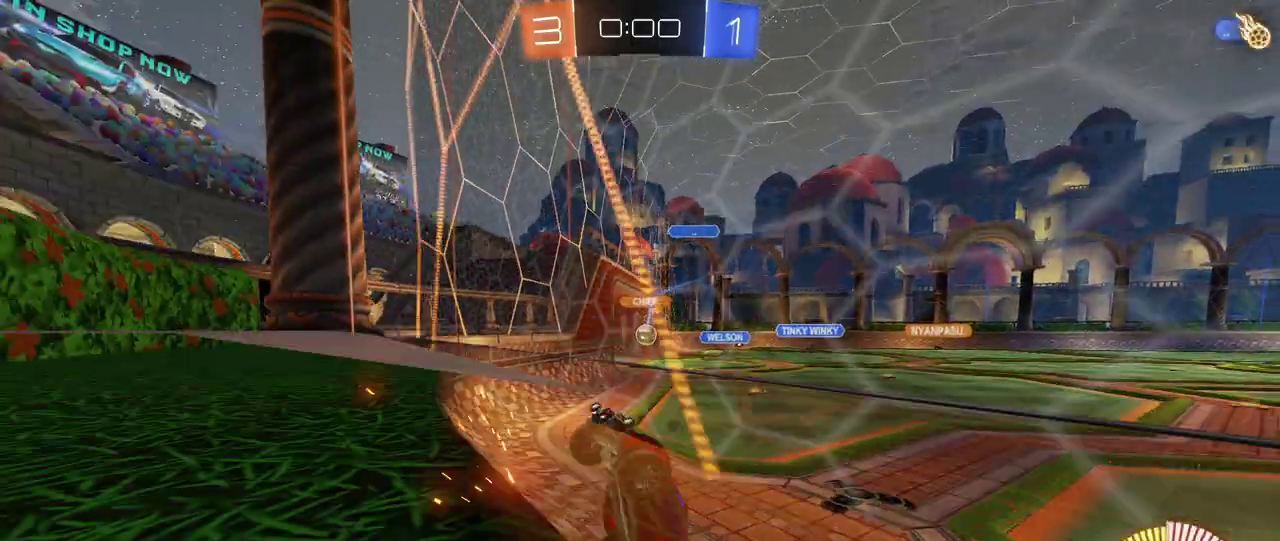
{"buttons": [], "left_stick": "center", "right_stick": "center", "events": [[267, "left_stick", "down-right"], [317, "R2", "up"], [367, "left_stick", "center"]]}
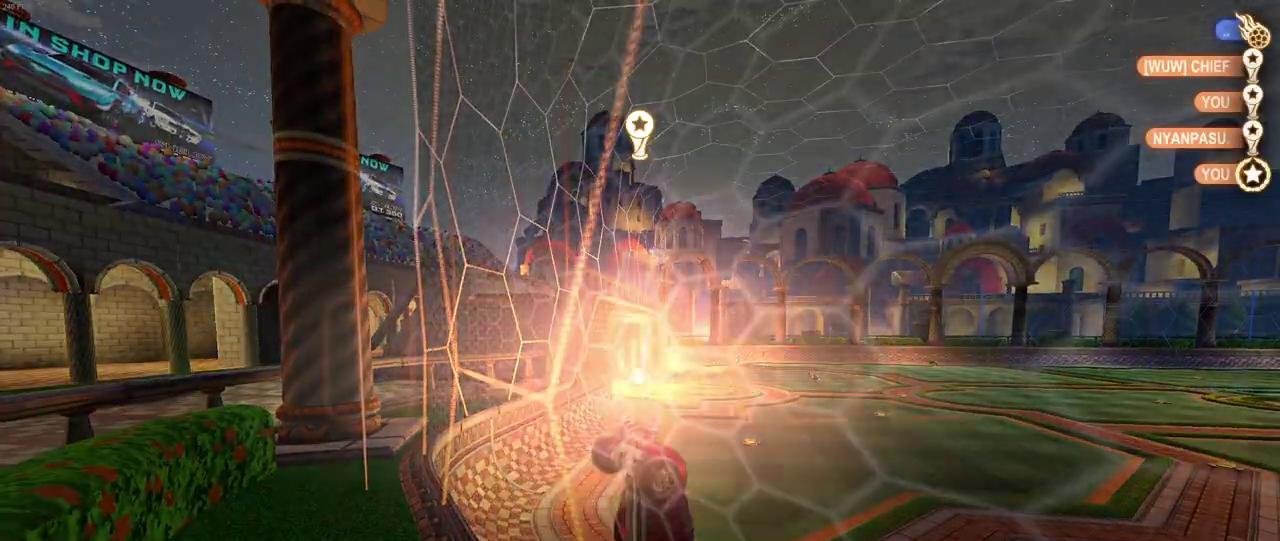
{"buttons": ["DPAD_DOWN"], "left_stick": "center", "right_stick": "center", "events": [[17, "START", "down"], [133, "START", "up"], [167, "DPAD_DOWN", "down"]]}
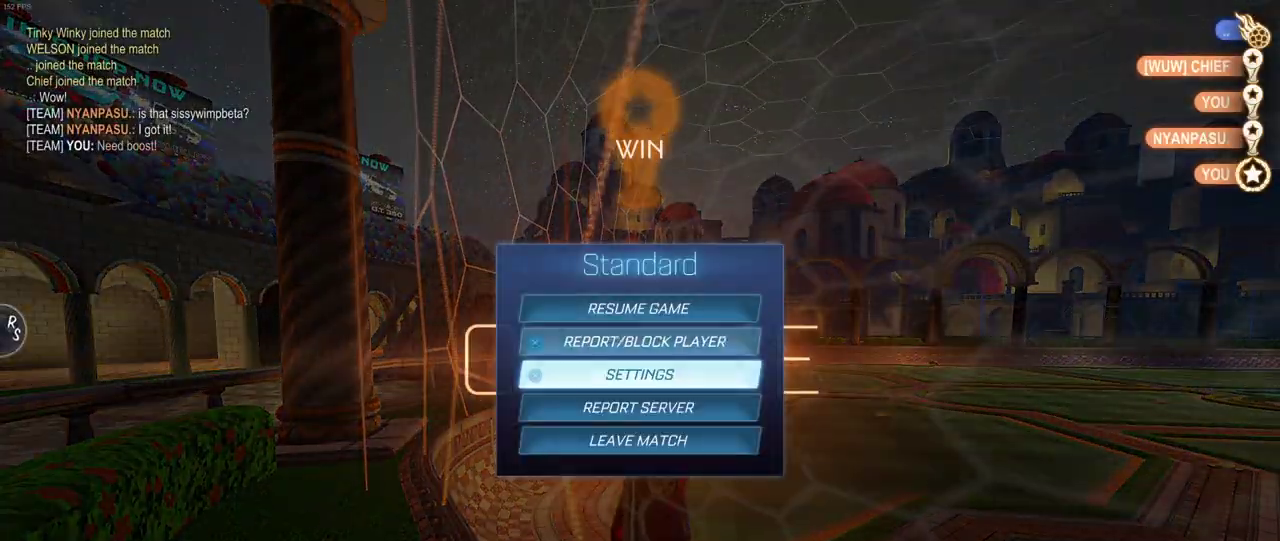
{"buttons": ["CIRCLE"], "left_stick": "center", "right_stick": "center", "events": [[150, "DPAD_DOWN", "up"], [183, "CROSS", "down"], [250, "CROSS", "up"], [483, "CIRCLE", "down"]]}
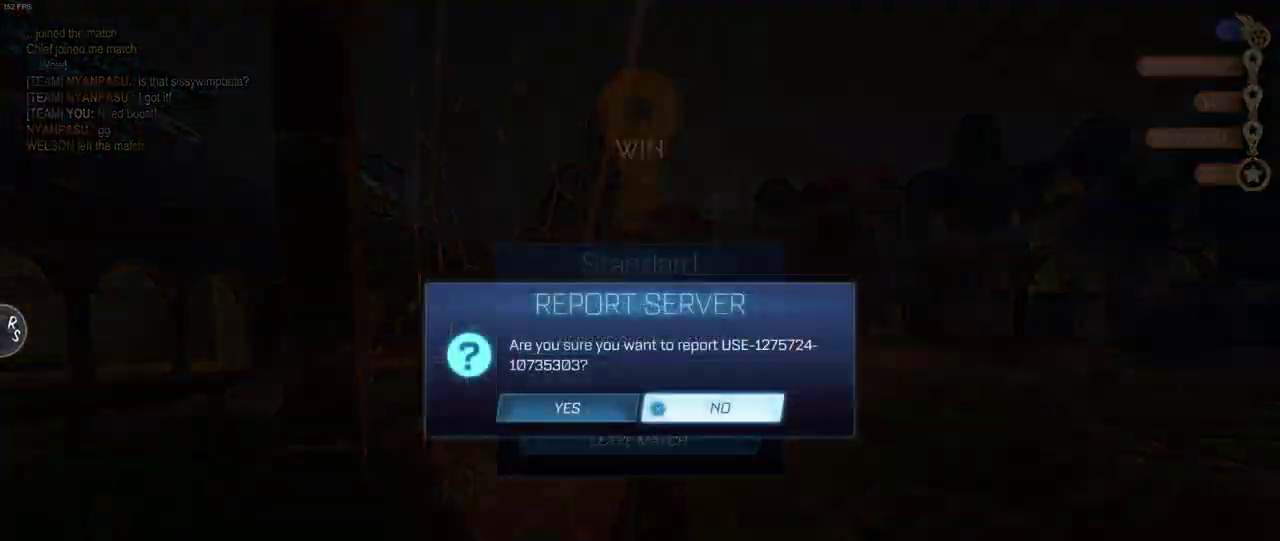
{"buttons": [], "left_stick": "center", "right_stick": "center", "events": [[67, "CIRCLE", "up"], [167, "DPAD_DOWN", "down"], [233, "CROSS", "down"], [233, "DPAD_DOWN", "up"], [283, "CROSS", "up"], [383, "DPAD_LEFT", "down"], [450, "CROSS", "down"], [483, "DPAD_LEFT", "up"], [500, "CROSS", "up"]]}
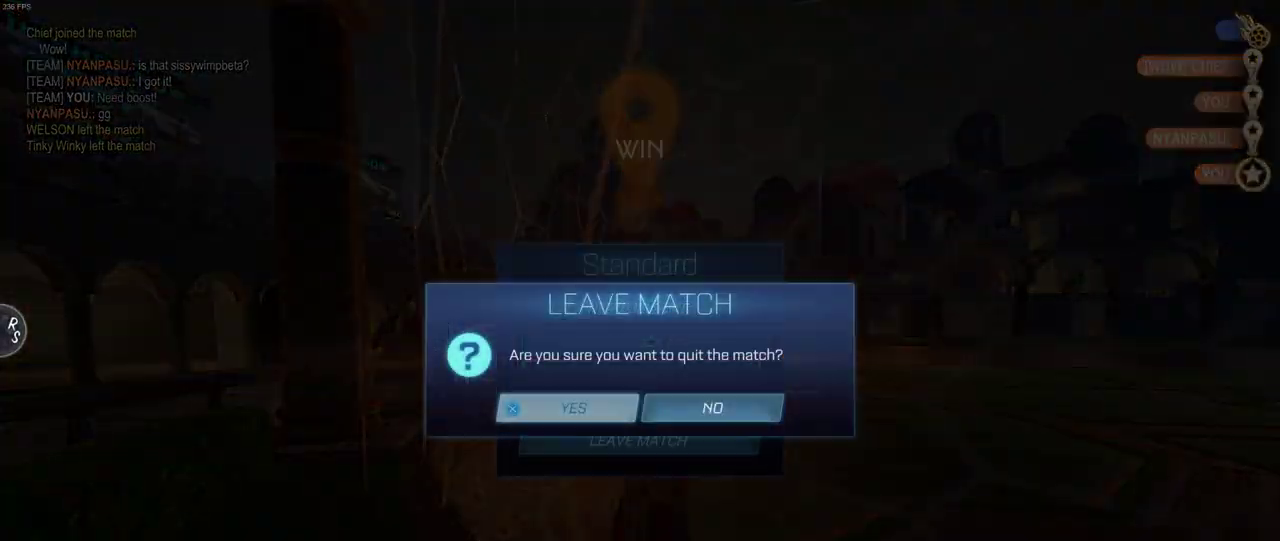
{"buttons": [], "left_stick": "center", "right_stick": "center", "events": []}
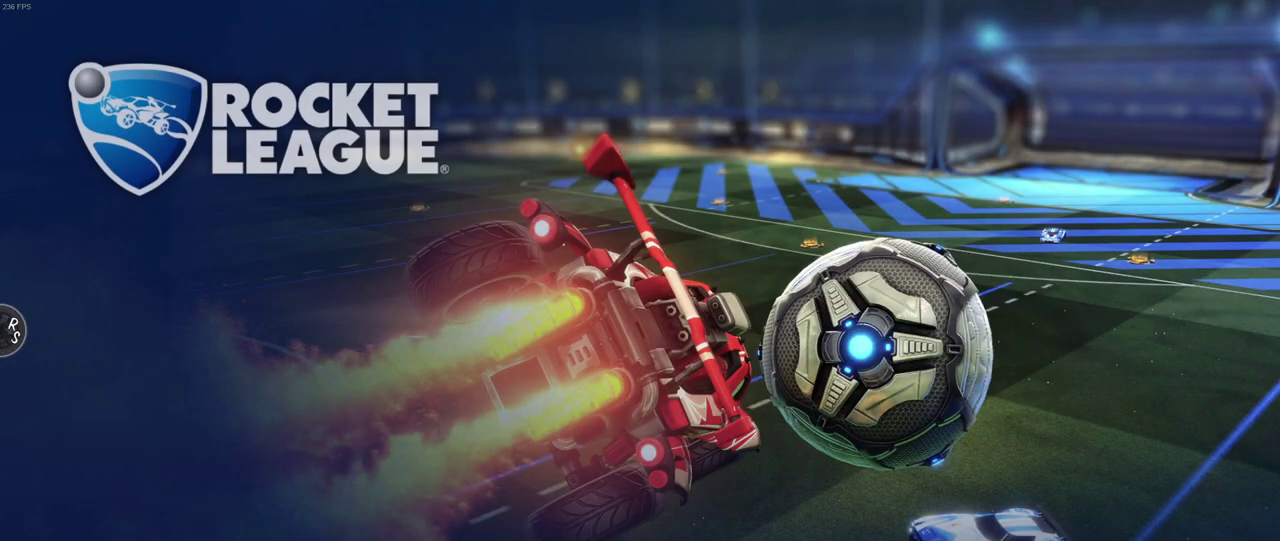
{"buttons": [], "left_stick": "center", "right_stick": "center", "events": []}